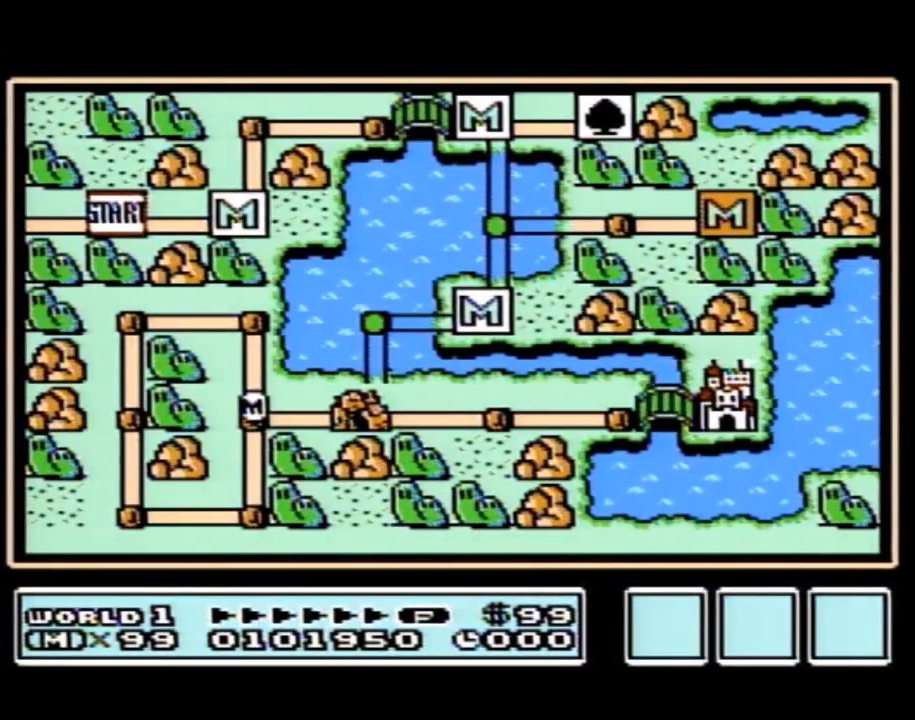
Gameplay with a controller (Nintendo layout); each line is a JSON object with the inputs held at the frame after it. "events" lists button and stick changes between this image and that frame as [ms after this image, input, new state], when the widget could be followed in between. Not read: L3 R3.
{"buttons": [], "events": [[483, "DPAD_RIGHT", "up"]]}
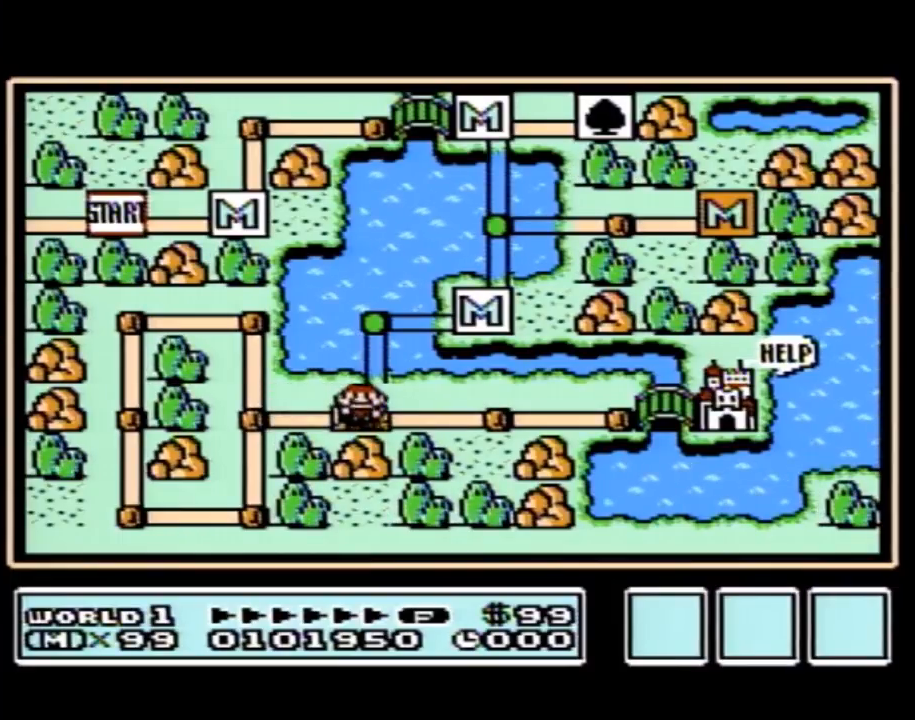
{"buttons": ["DPAD_RIGHT"], "events": [[83, "DPAD_RIGHT", "down"], [317, "DPAD_RIGHT", "up"], [383, "DPAD_RIGHT", "down"]]}
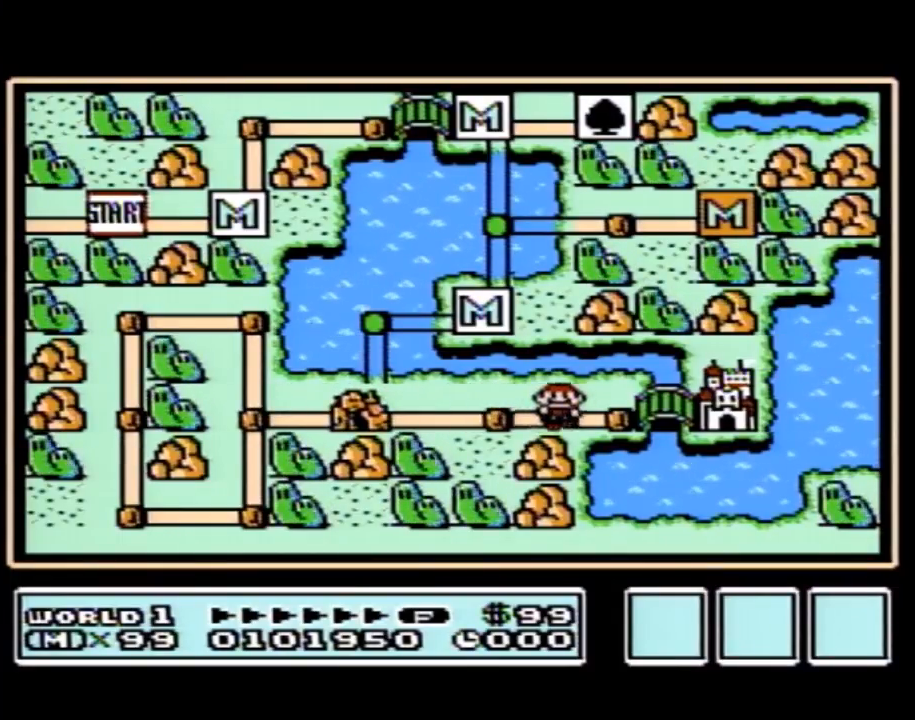
{"buttons": ["DPAD_RIGHT"], "events": [[133, "DPAD_RIGHT", "up"], [200, "DPAD_RIGHT", "down"]]}
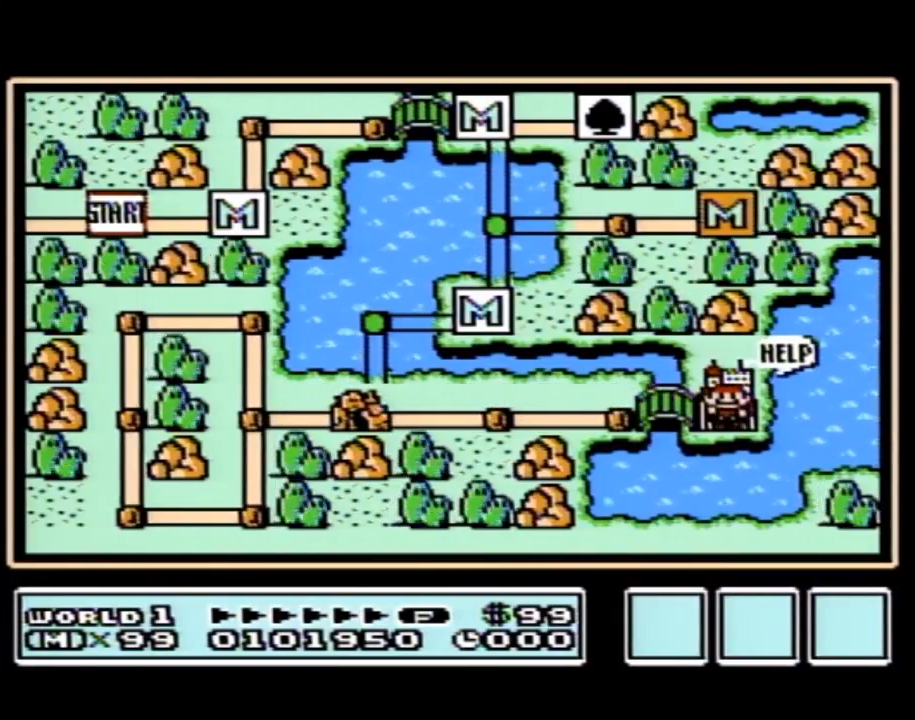
{"buttons": ["DPAD_RIGHT"], "events": []}
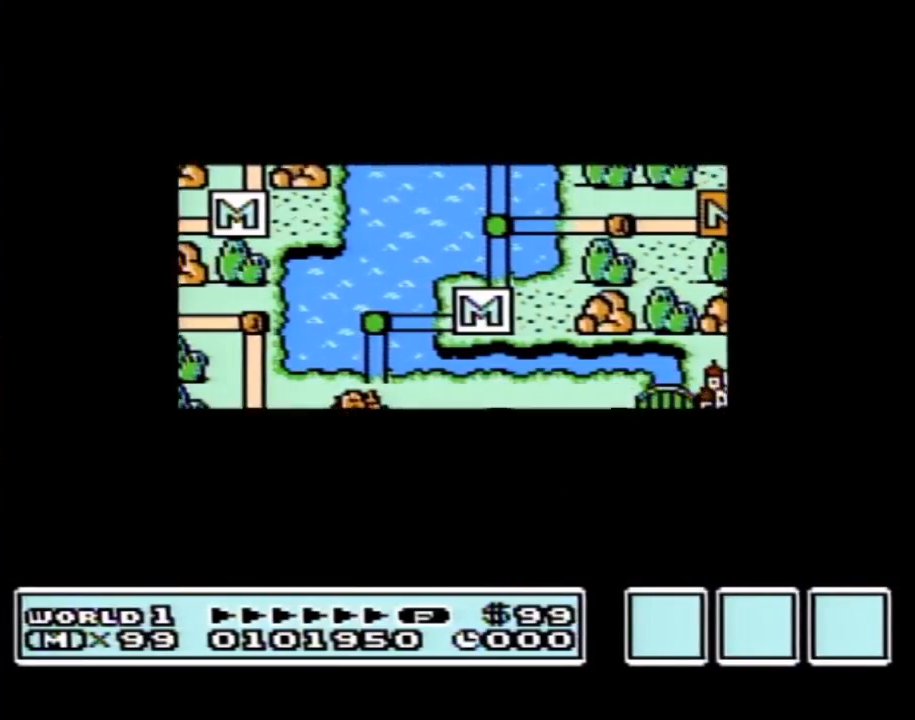
{"buttons": [], "events": [[450, "DPAD_RIGHT", "up"]]}
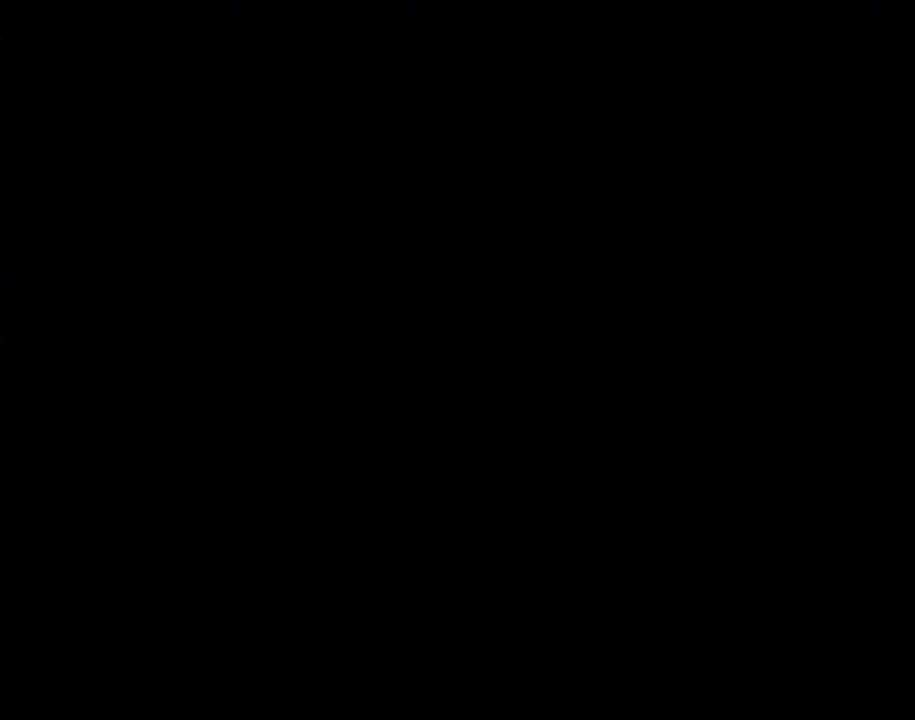
{"buttons": ["B", "DPAD_RIGHT"], "events": [[17, "A", "down"], [83, "A", "up"], [83, "B", "down"], [83, "DPAD_RIGHT", "down"]]}
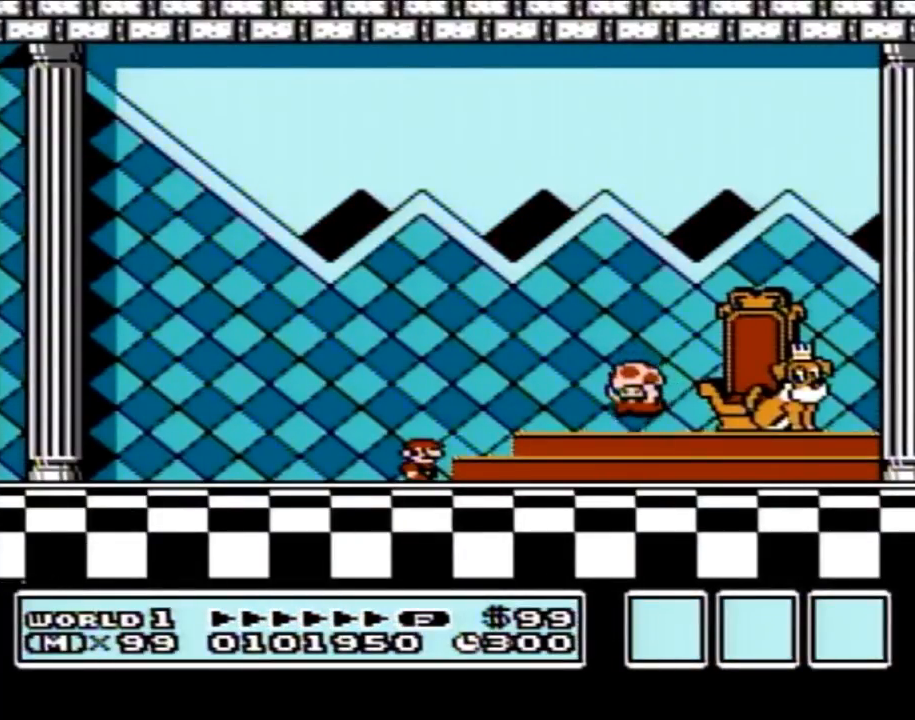
{"buttons": [], "events": [[17, "A", "down"], [83, "DPAD_RIGHT", "up"], [133, "B", "up"], [167, "A", "up"], [350, "A", "down"], [417, "A", "up"]]}
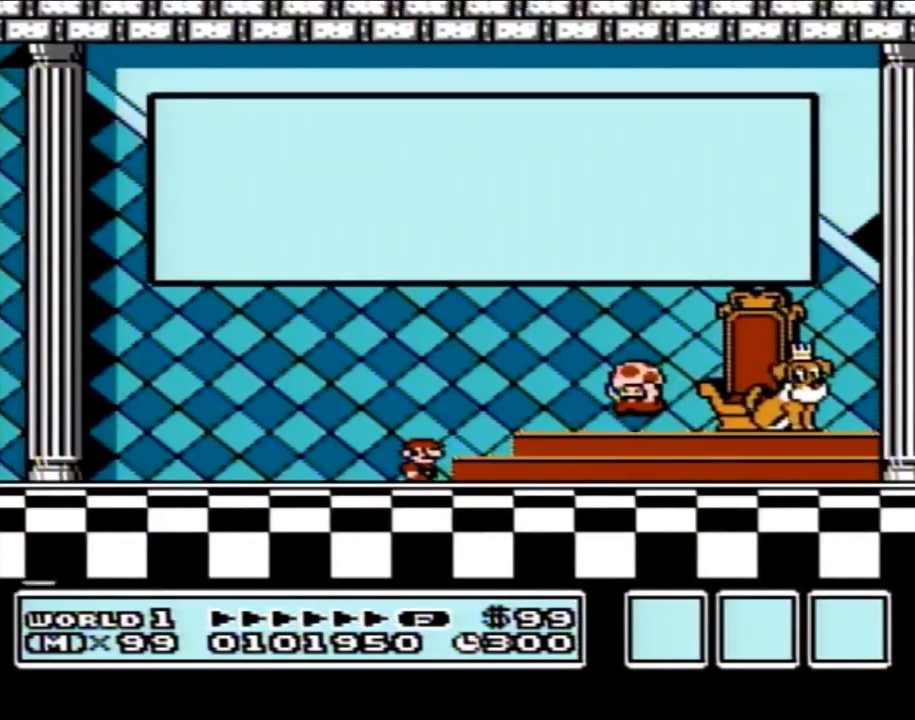
{"buttons": [], "events": [[67, "A", "down"], [233, "A", "up"], [283, "A", "down"], [450, "A", "up"]]}
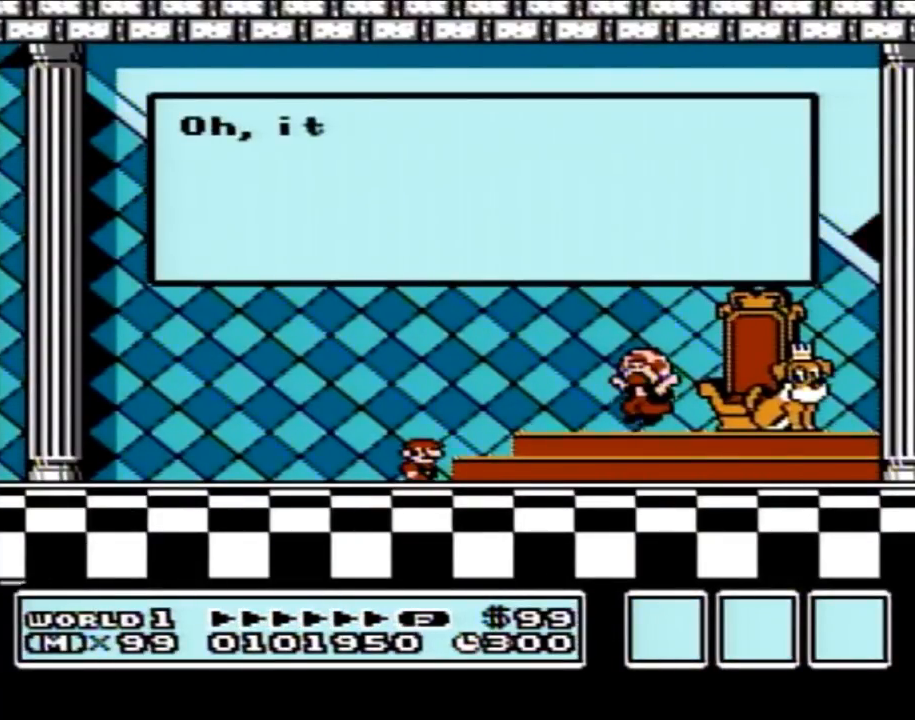
{"buttons": [], "events": []}
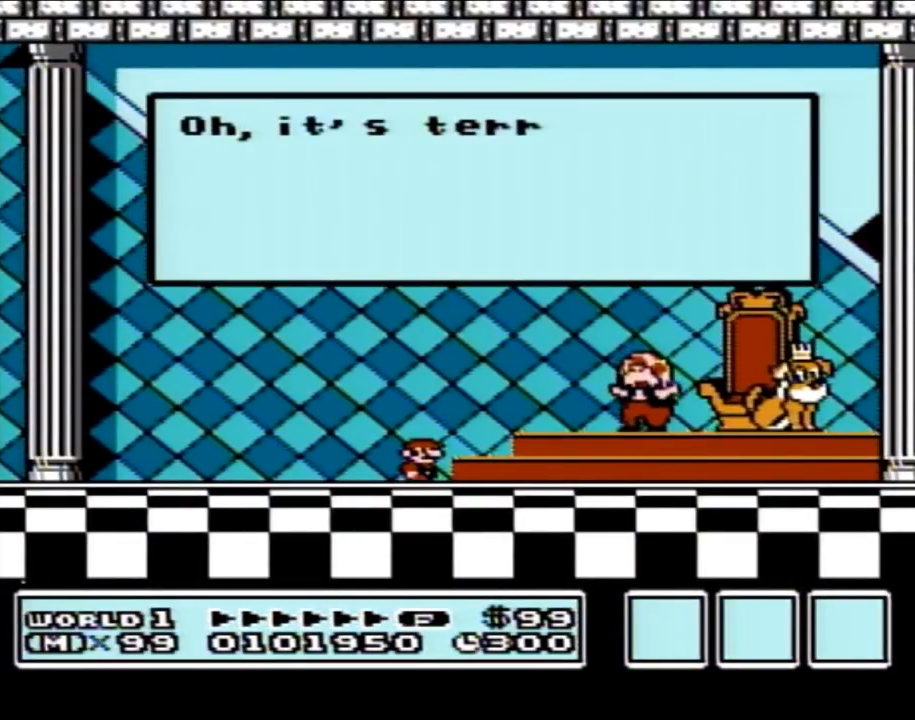
{"buttons": [], "events": []}
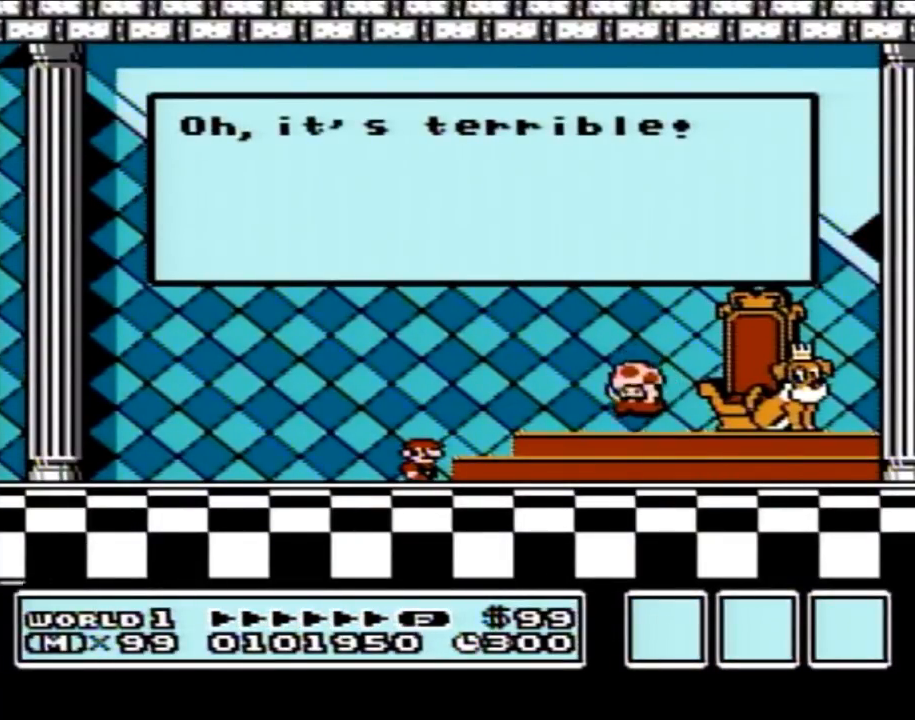
{"buttons": [], "events": []}
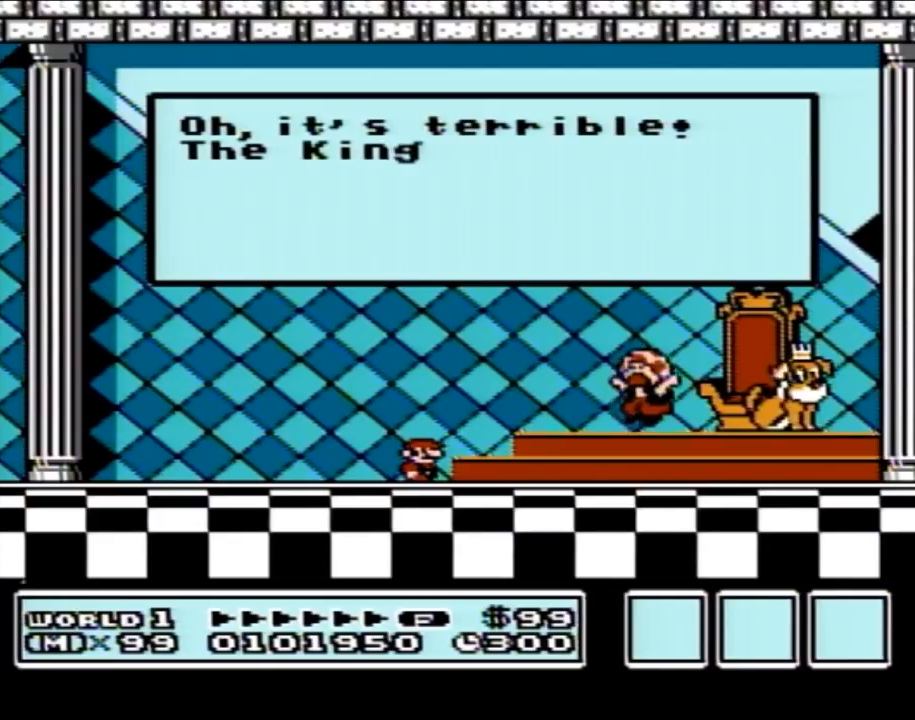
{"buttons": [], "events": []}
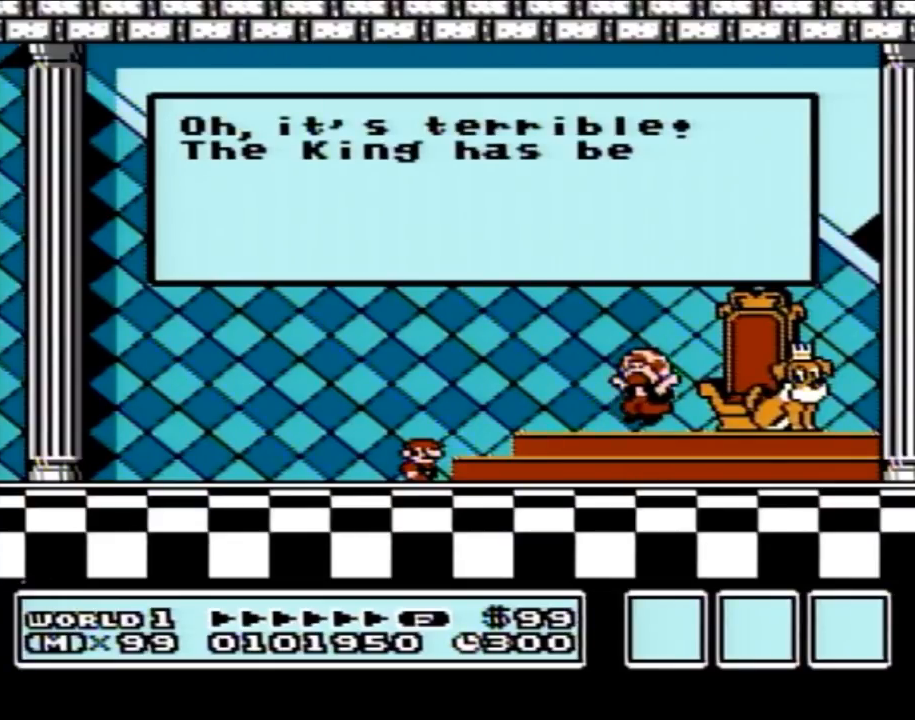
{"buttons": [], "events": []}
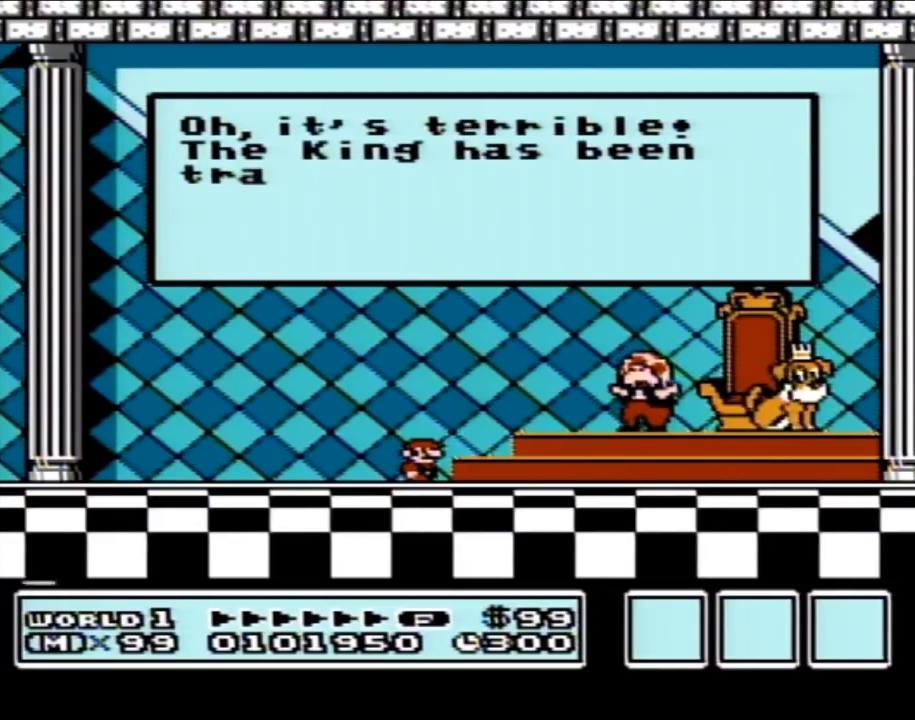
{"buttons": [], "events": []}
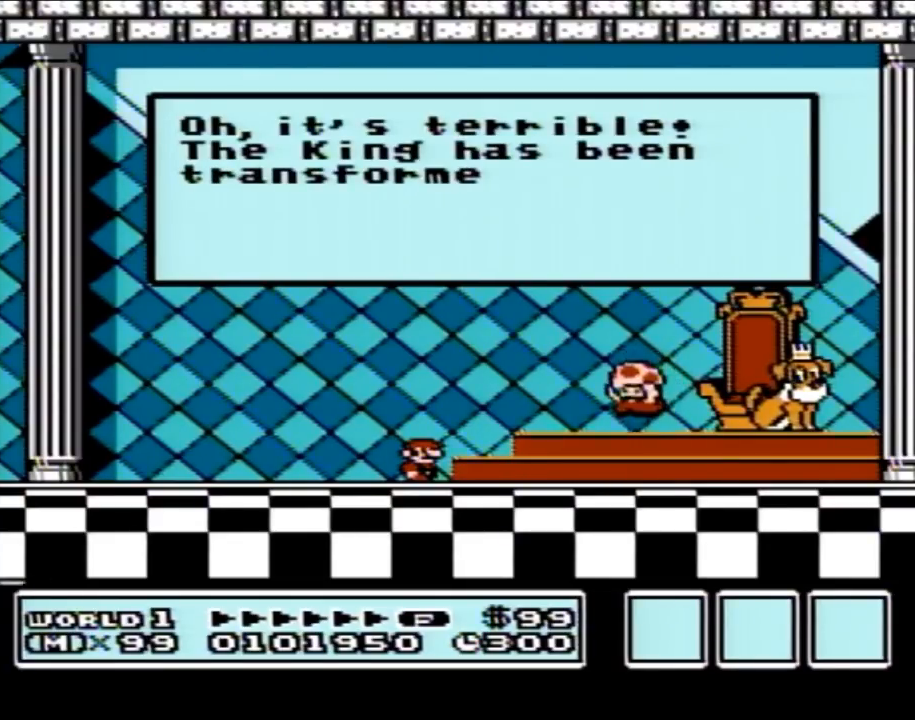
{"buttons": ["A"], "events": [[200, "A", "down"], [350, "A", "up"], [417, "A", "down"]]}
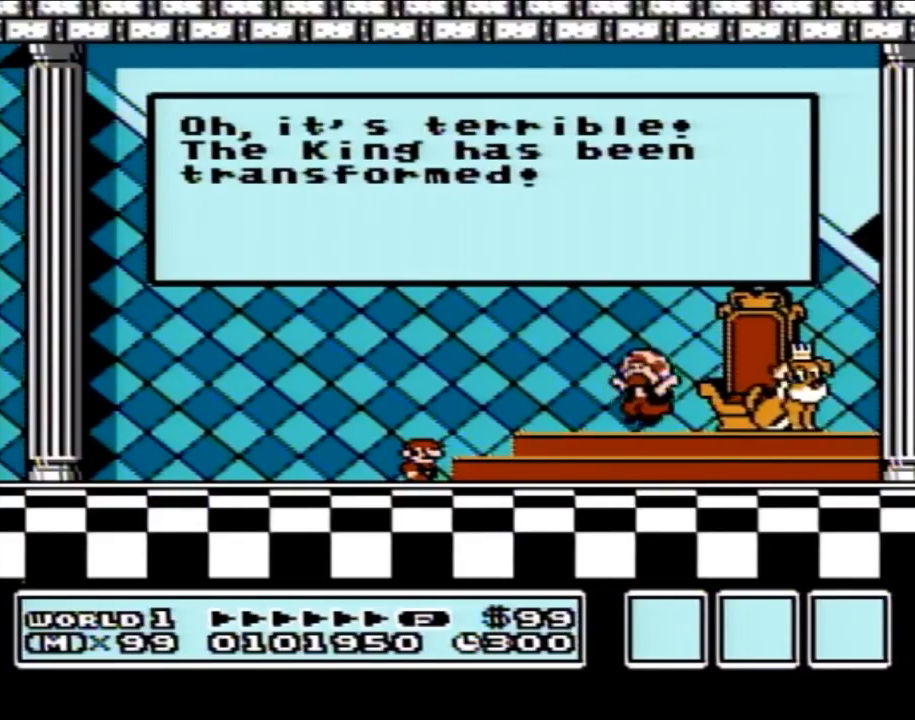
{"buttons": ["A"], "events": []}
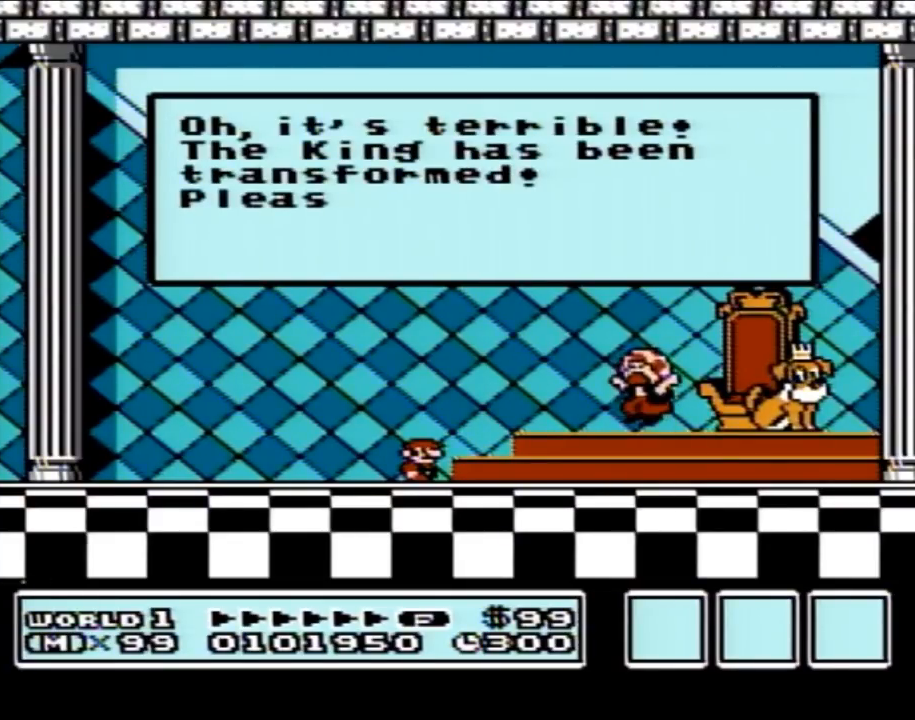
{"buttons": [], "events": [[200, "A", "up"], [267, "A", "down"], [450, "A", "up"]]}
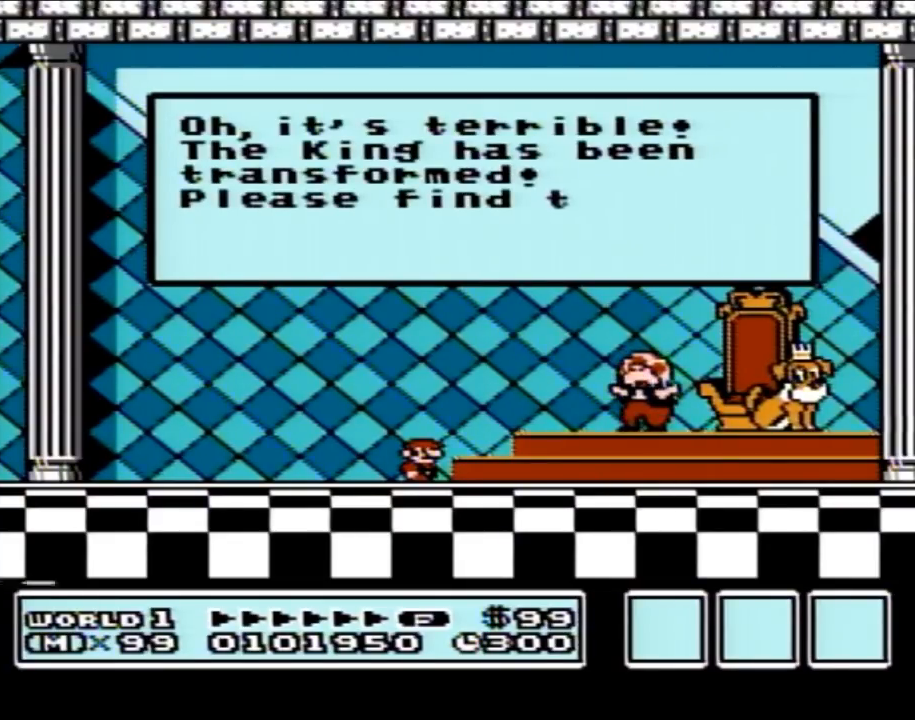
{"buttons": [], "events": [[50, "A", "down"], [133, "A", "up"], [350, "A", "down"], [417, "A", "up"]]}
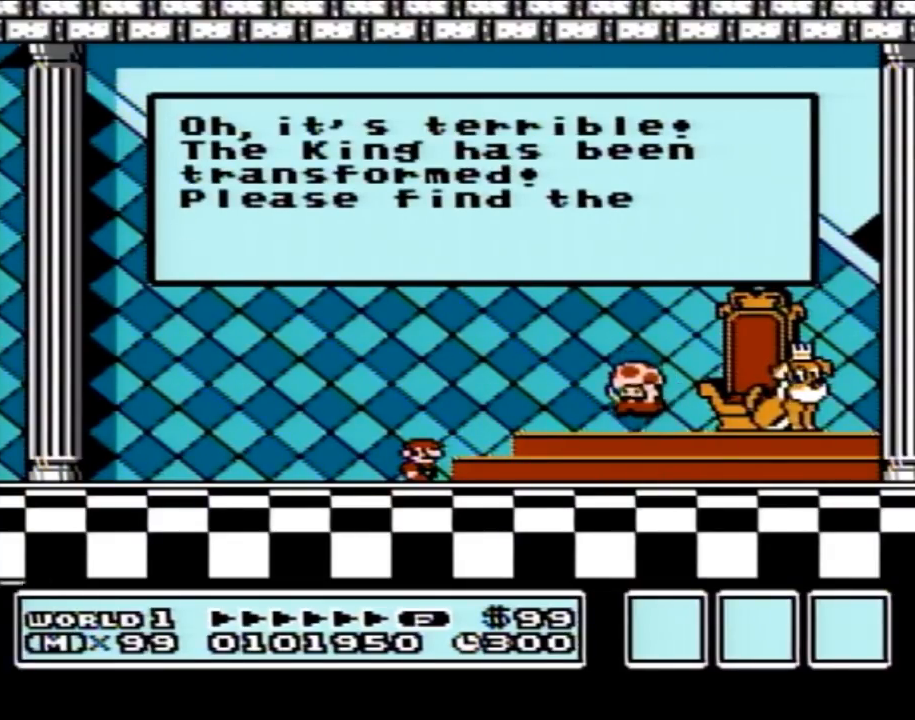
{"buttons": ["B"], "events": [[50, "B", "down"], [100, "B", "up"], [133, "A", "down"], [200, "A", "up"], [267, "B", "down"], [350, "A", "down"], [350, "B", "up"], [400, "A", "up"], [450, "B", "down"]]}
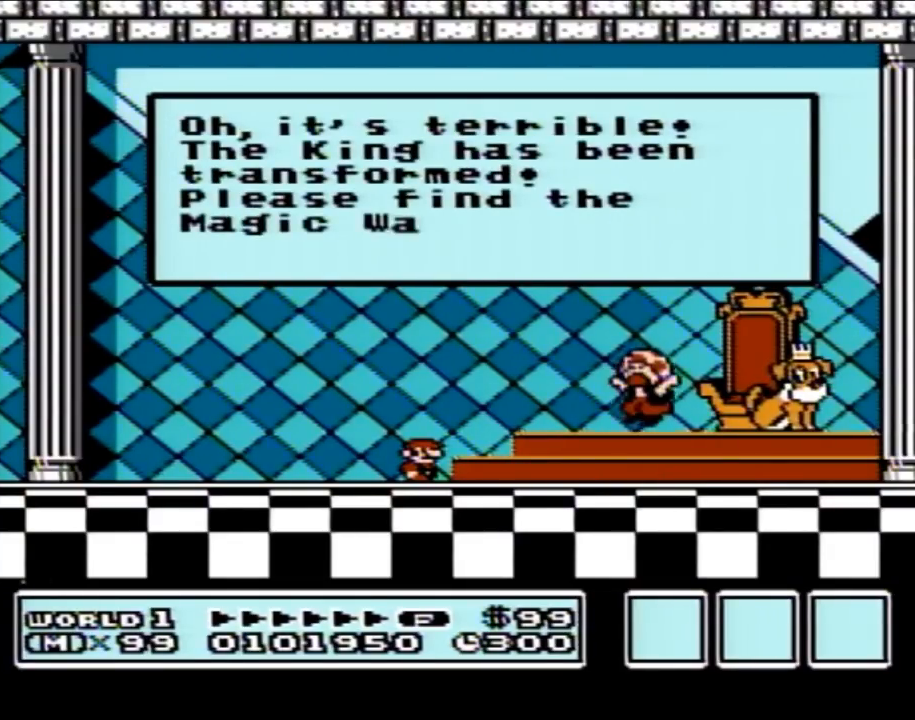
{"buttons": [], "events": [[17, "B", "up"], [50, "A", "down"], [100, "A", "up"], [133, "B", "down"], [233, "B", "up"], [267, "A", "down"], [300, "A", "up"], [350, "B", "down"], [417, "B", "up"], [467, "A", "down"], [483, "A", "up"]]}
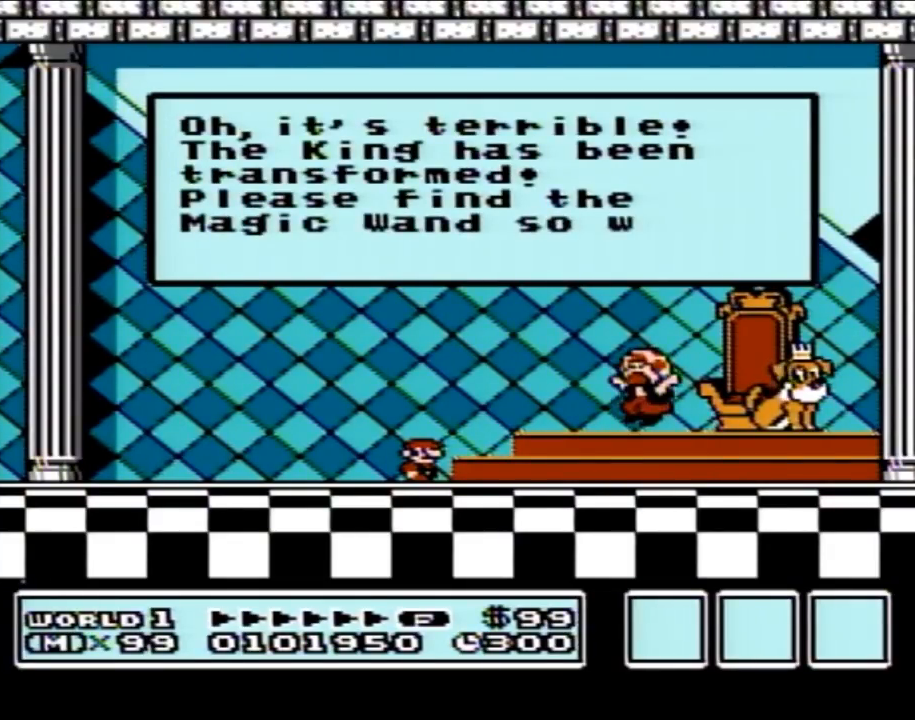
{"buttons": [], "events": [[50, "B", "down"], [100, "B", "up"], [133, "A", "down"], [167, "A", "up"], [233, "B", "down"], [300, "B", "up"], [417, "B", "down"], [483, "B", "up"]]}
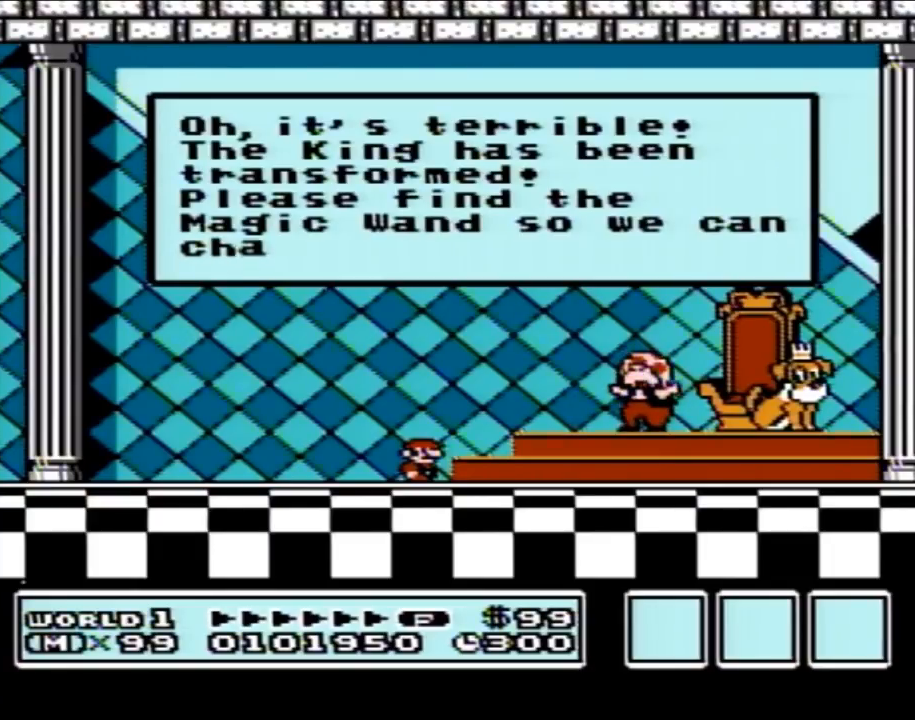
{"buttons": ["B"], "events": [[17, "A", "down"], [50, "A", "up"], [100, "B", "down"], [167, "B", "up"], [200, "A", "down"], [233, "A", "up"], [300, "B", "down"], [350, "B", "up"], [483, "B", "down"]]}
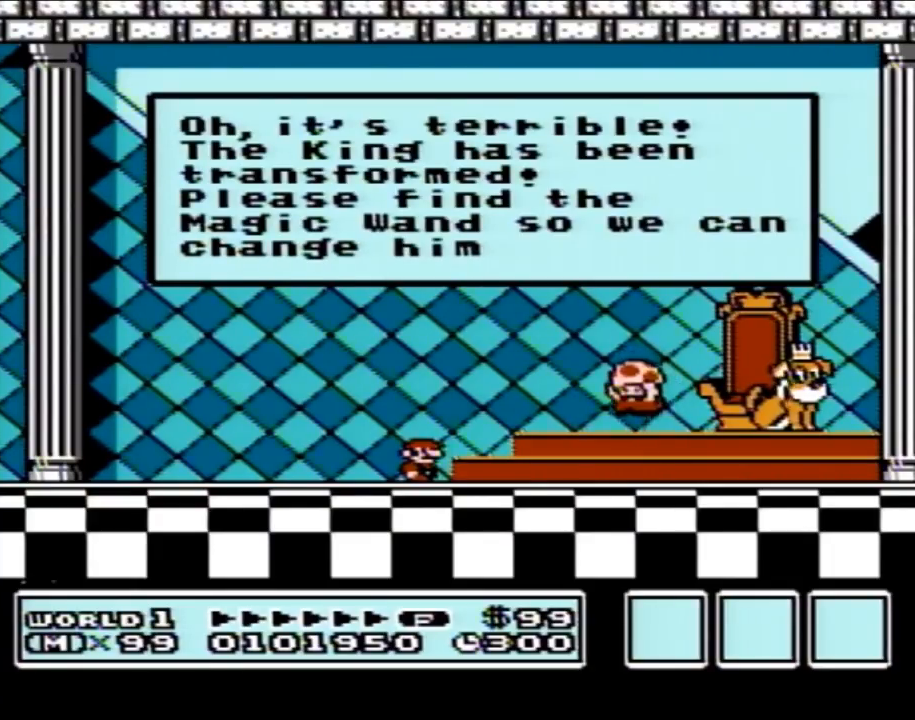
{"buttons": [], "events": [[83, "B", "up"], [167, "B", "down"], [267, "B", "up"], [383, "B", "down"], [450, "B", "up"]]}
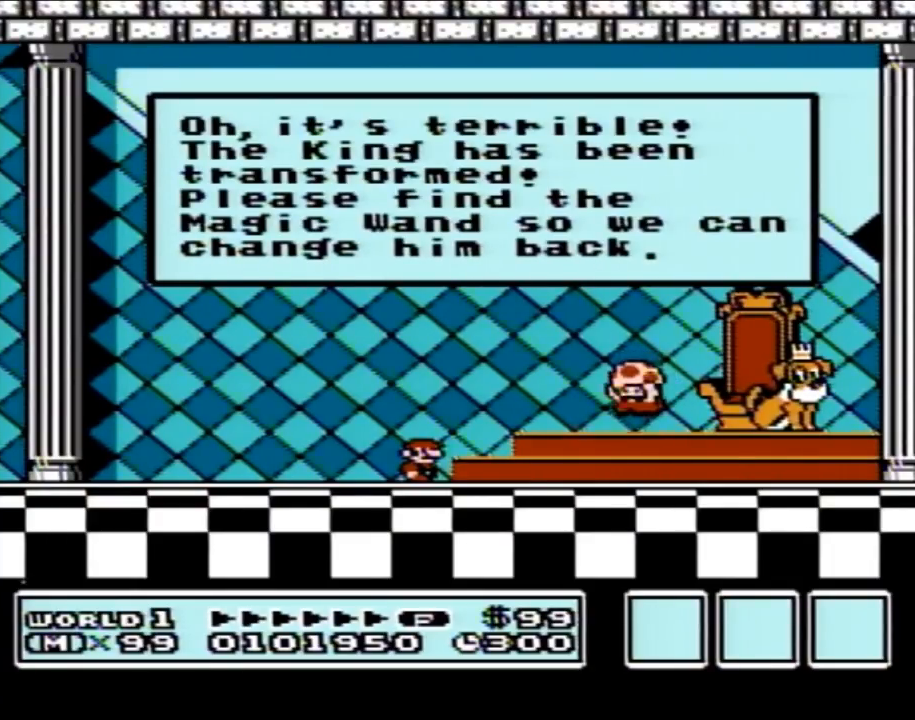
{"buttons": [], "events": [[83, "B", "down"], [167, "B", "up"], [317, "B", "down"], [383, "B", "up"], [417, "A", "down"], [450, "A", "up"]]}
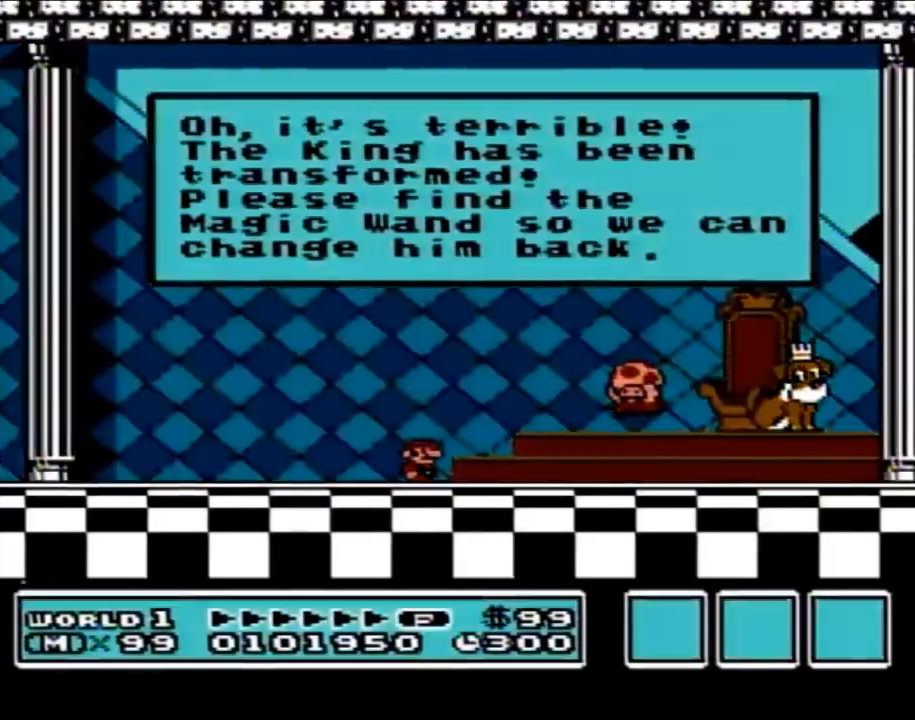
{"buttons": [], "events": [[17, "B", "down"], [83, "B", "up"], [300, "A", "down"], [333, "A", "up"], [350, "B", "down"], [400, "B", "up"], [417, "B", "down"], [483, "B", "up"]]}
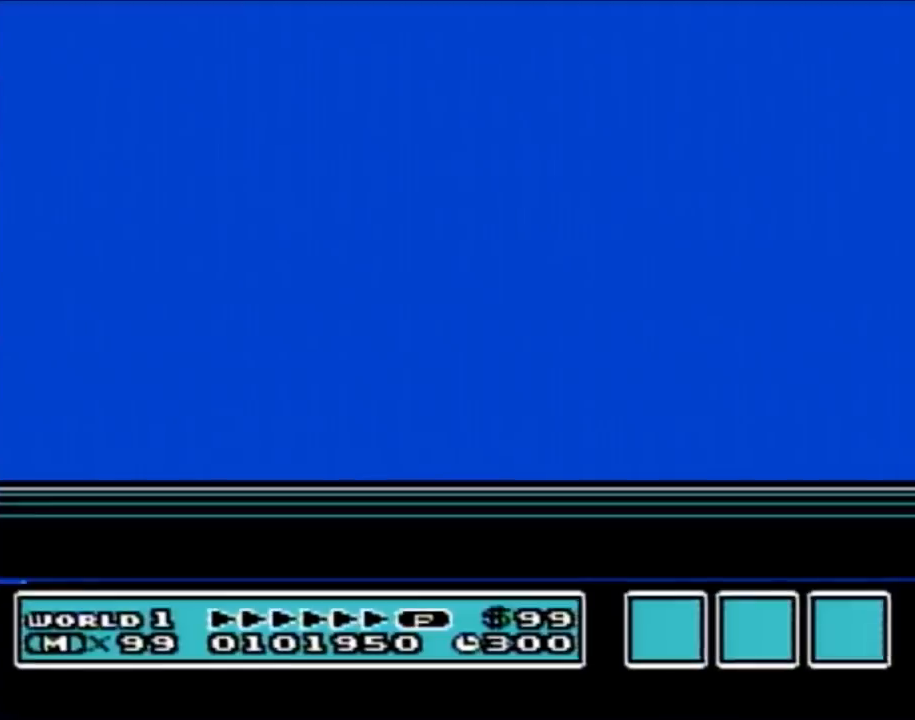
{"buttons": ["B"], "events": [[17, "A", "down"], [67, "A", "up"], [100, "B", "down"], [167, "B", "up"], [300, "B", "down"], [350, "B", "up"], [483, "B", "down"]]}
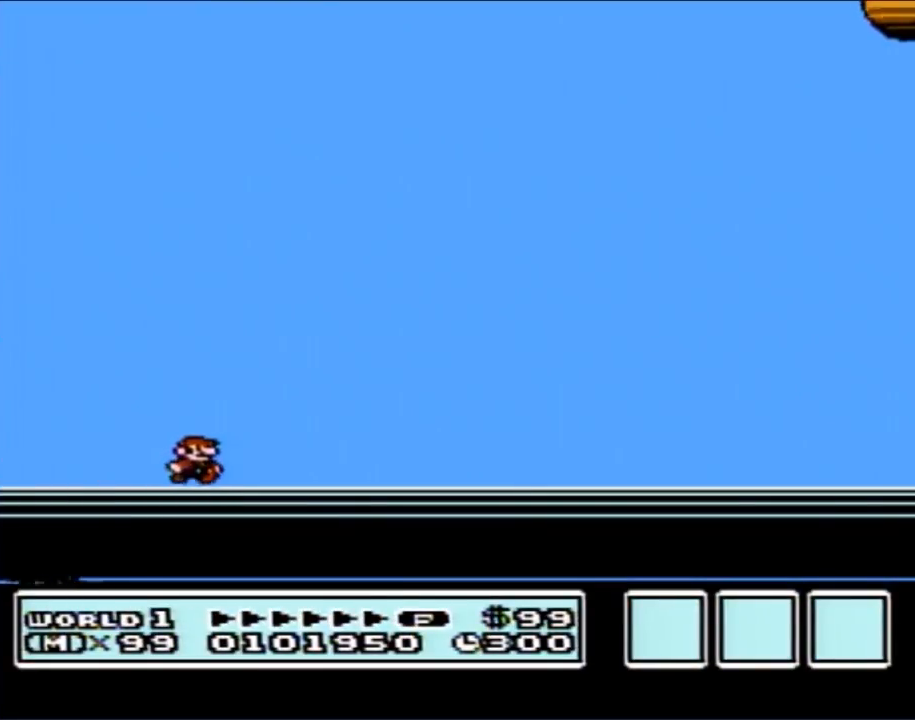
{"buttons": [], "events": [[83, "B", "up"], [100, "A", "down"], [133, "A", "up"], [167, "B", "down"], [267, "B", "up"], [383, "B", "down"], [450, "B", "up"]]}
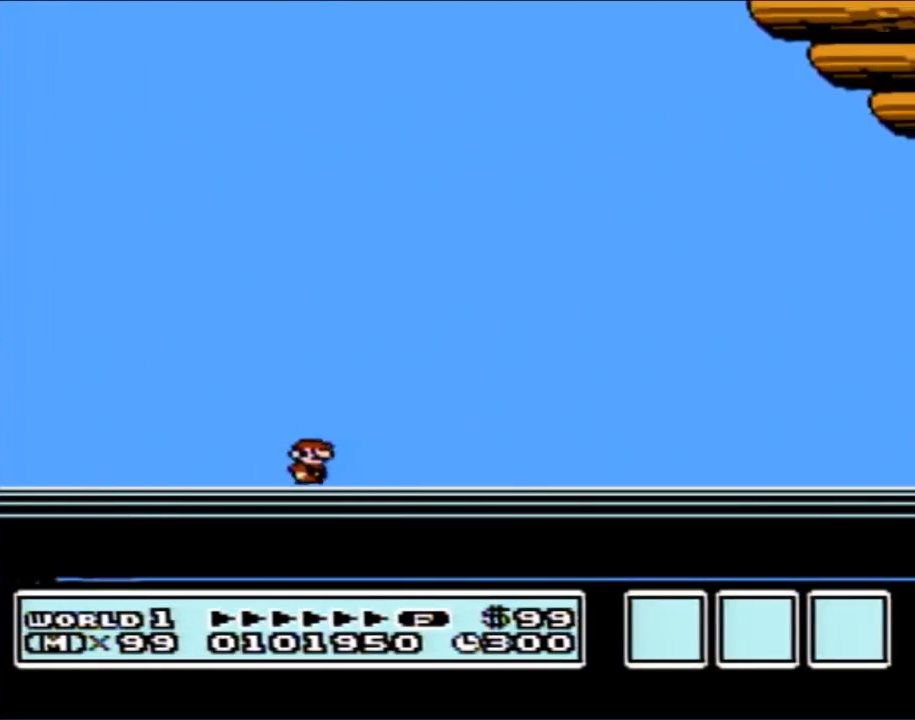
{"buttons": [], "events": [[83, "B", "down"], [167, "A", "down"], [167, "B", "up"], [200, "A", "up"]]}
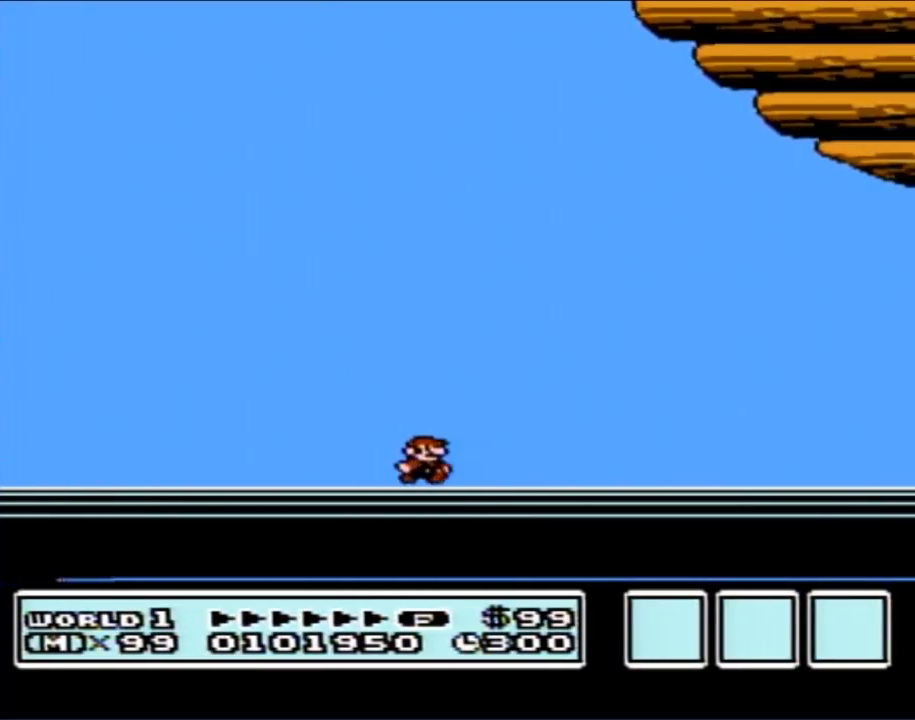
{"buttons": [], "events": []}
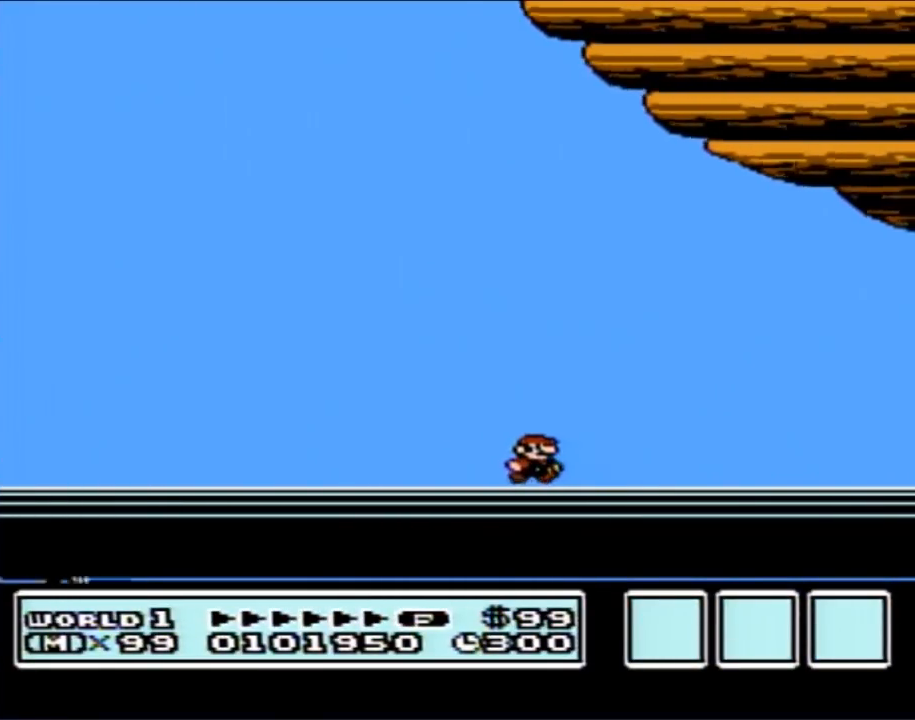
{"buttons": [], "events": [[100, "A", "down"], [167, "A", "up"], [167, "B", "down"], [267, "A", "down"], [267, "B", "up"], [383, "A", "up"], [383, "B", "down"], [450, "B", "up"]]}